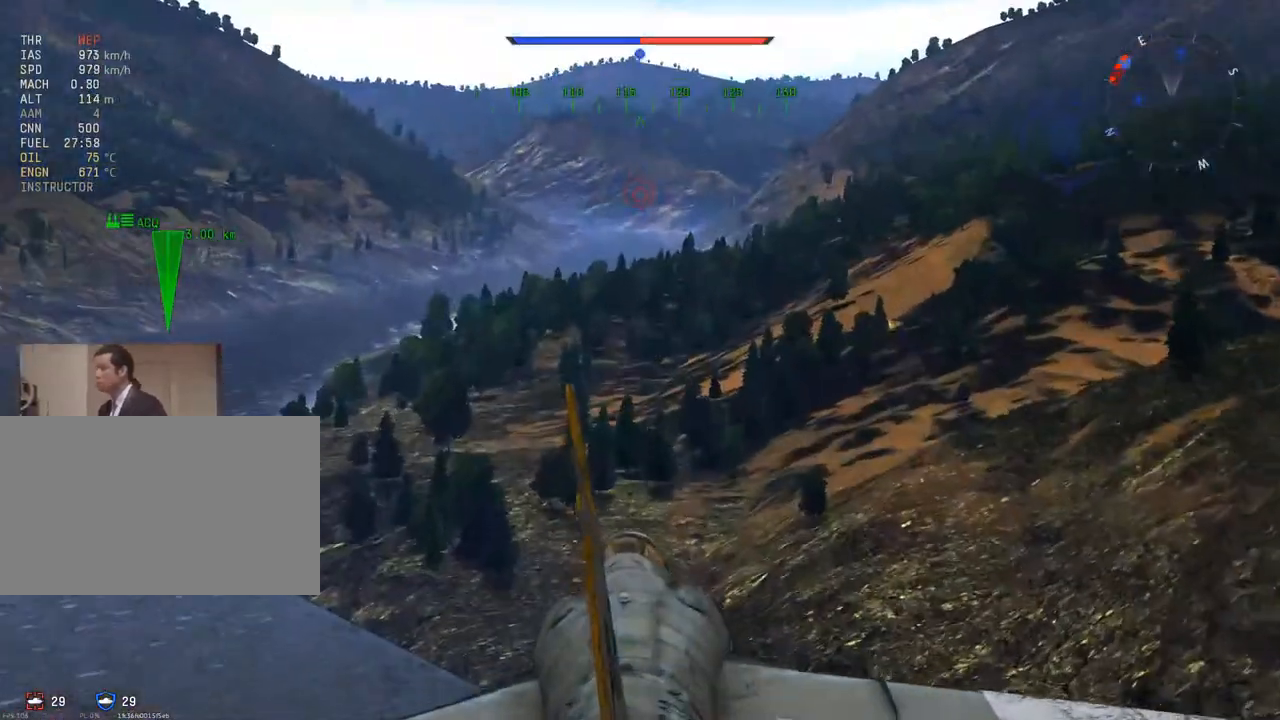
Gameplay with keyboard and mouse; each line is a JSON object with the keys and mouse buttons held at the frame after it. "events" lists presses ("down") and releases ("up") of "1", "2", "3", "4", "5", "a", "alt", "c", "caps_lock", "ctrl", "d", "e", "f", "g", "q", "r", "s", "shift", "space", "t", "tab", "v", "w", "x", "z", "mouse_left", "mouse_wheel" and "mouse_right" between this image and that frame as [ms after this image, input, new state], when the widget could be followed in between. "mouse_left", "mouse_wheel", "mouse_right" = the "left", "wheel", "right" buttons of the "mouse" list. No other keys are recorded. "wheel" means that the mouse wheel is clicked or scrolled. "mouse_move" is the direction in which the mouse moves at that frame (one of eight, or "still"), when it could be read.
{"keys": ["w", "z"], "mouse": [], "mouse_move": "still", "events": [[450, "z", "down"]]}
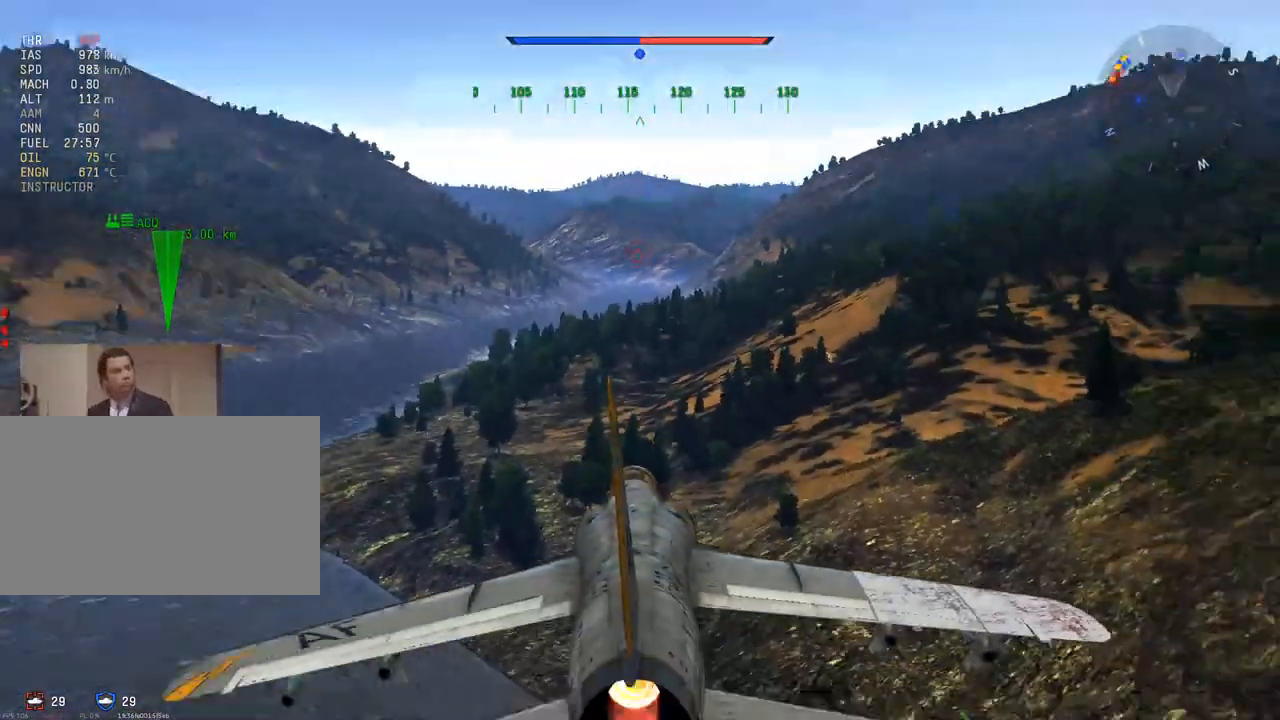
{"keys": ["c", "w"], "mouse": [], "mouse_move": "still", "events": [[34, "z", "up"], [84, "c", "down"]]}
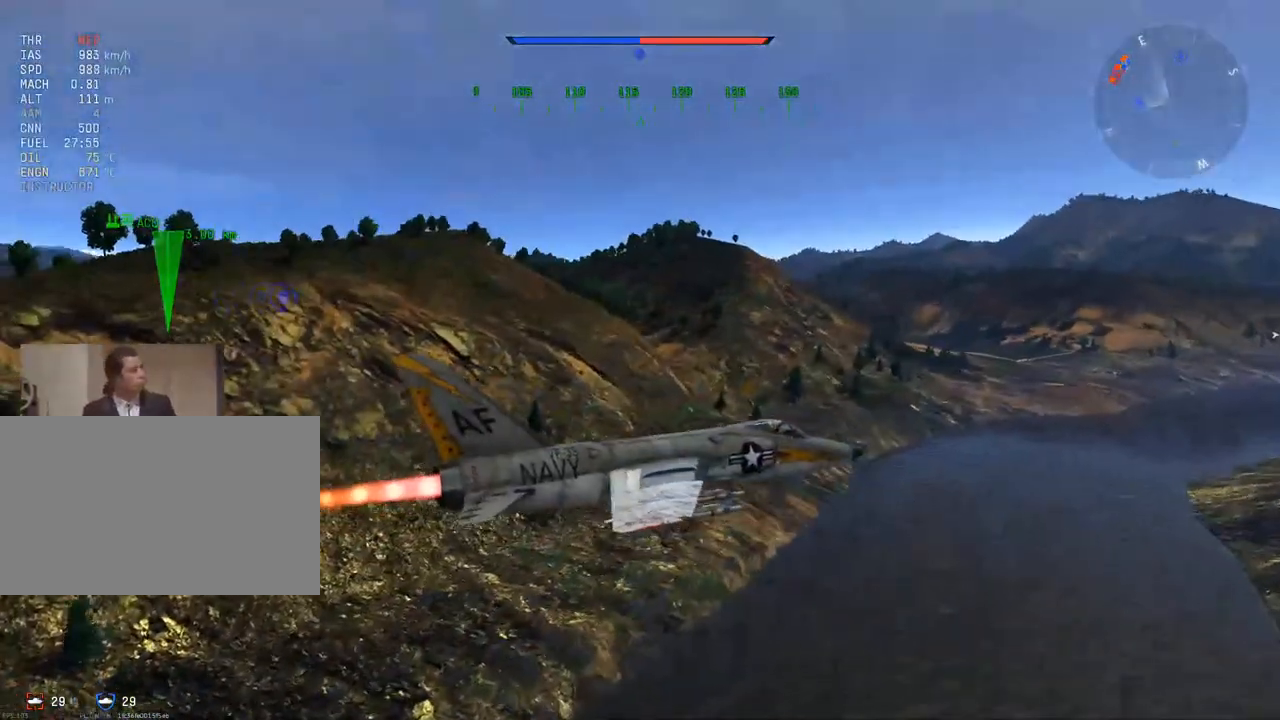
{"keys": ["c", "w"], "mouse": [], "mouse_move": "still", "events": []}
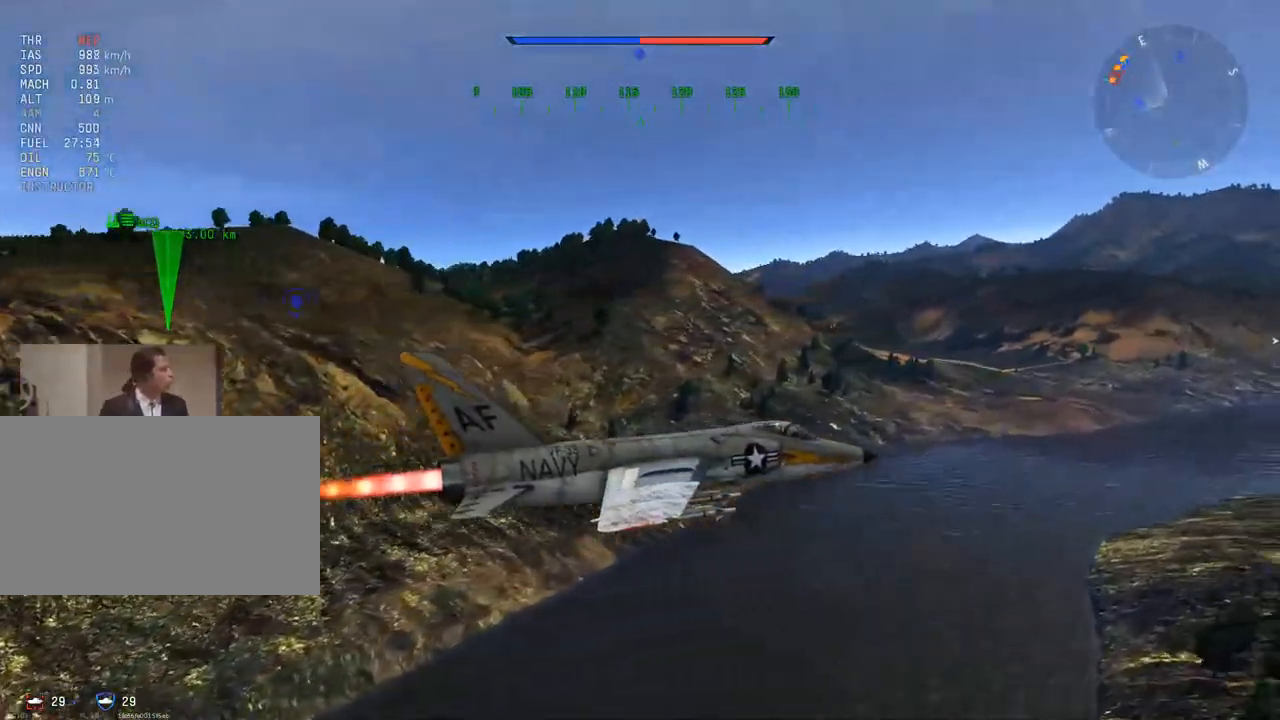
{"keys": ["c", "w"], "mouse": [], "mouse_move": "right", "events": []}
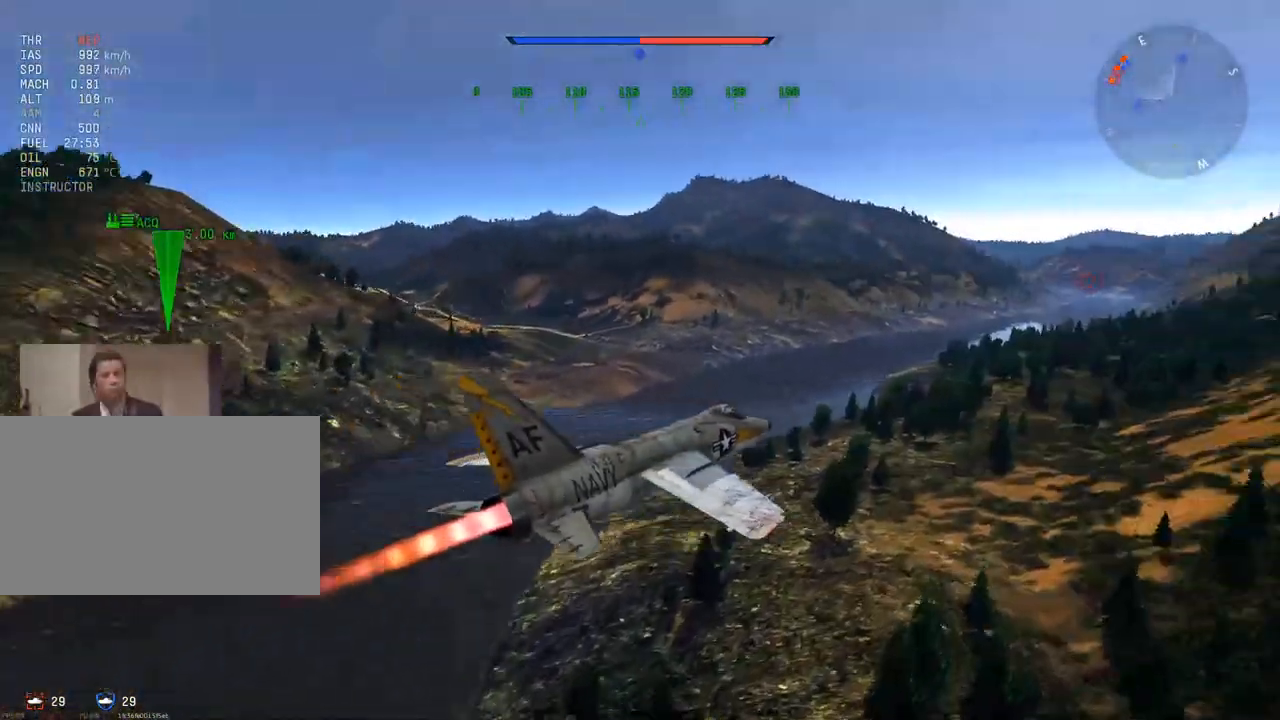
{"keys": ["c", "w"], "mouse": [], "mouse_move": "still", "events": []}
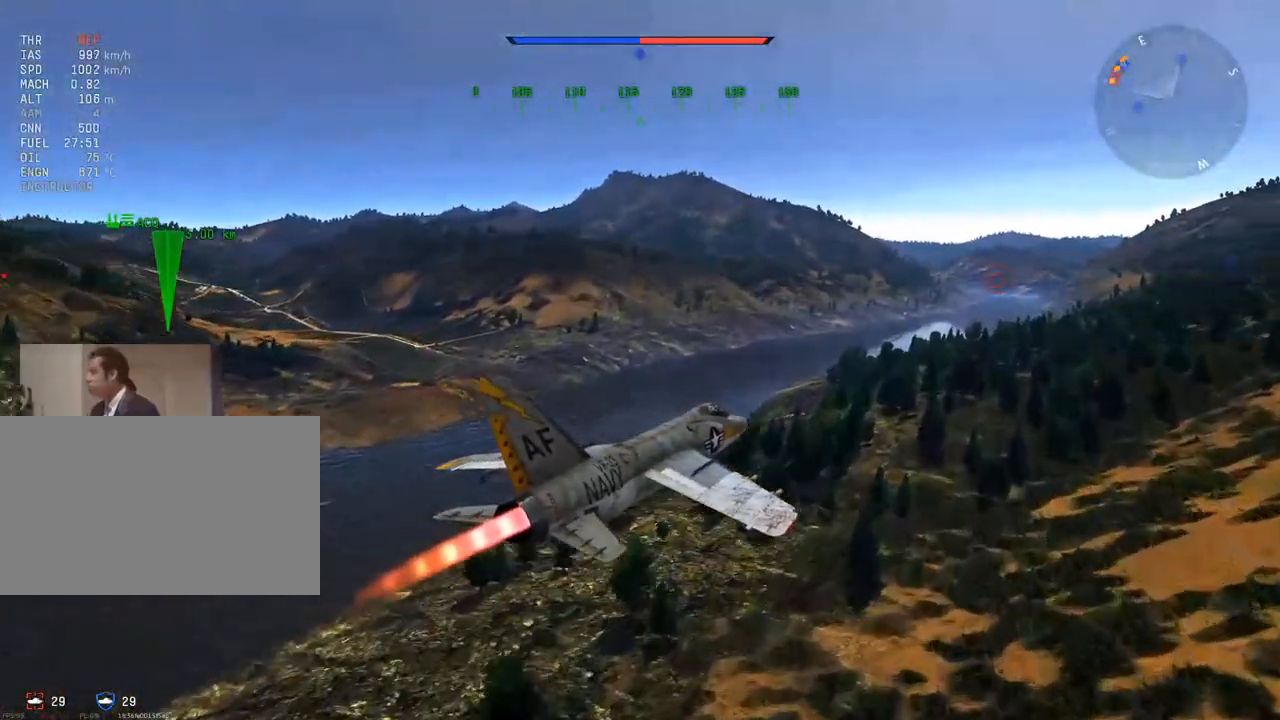
{"keys": ["w"], "mouse": [], "mouse_move": "still", "events": [[100, "c", "up"]]}
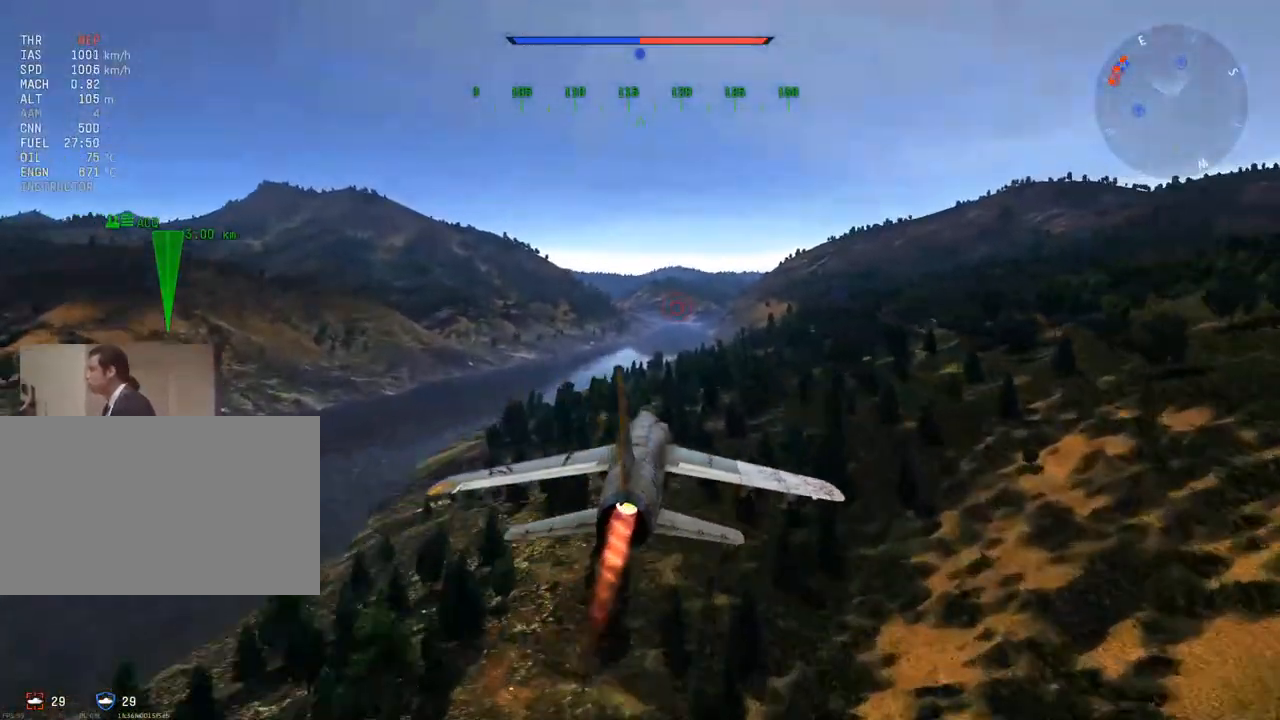
{"keys": ["w"], "mouse": [], "mouse_move": "still", "events": []}
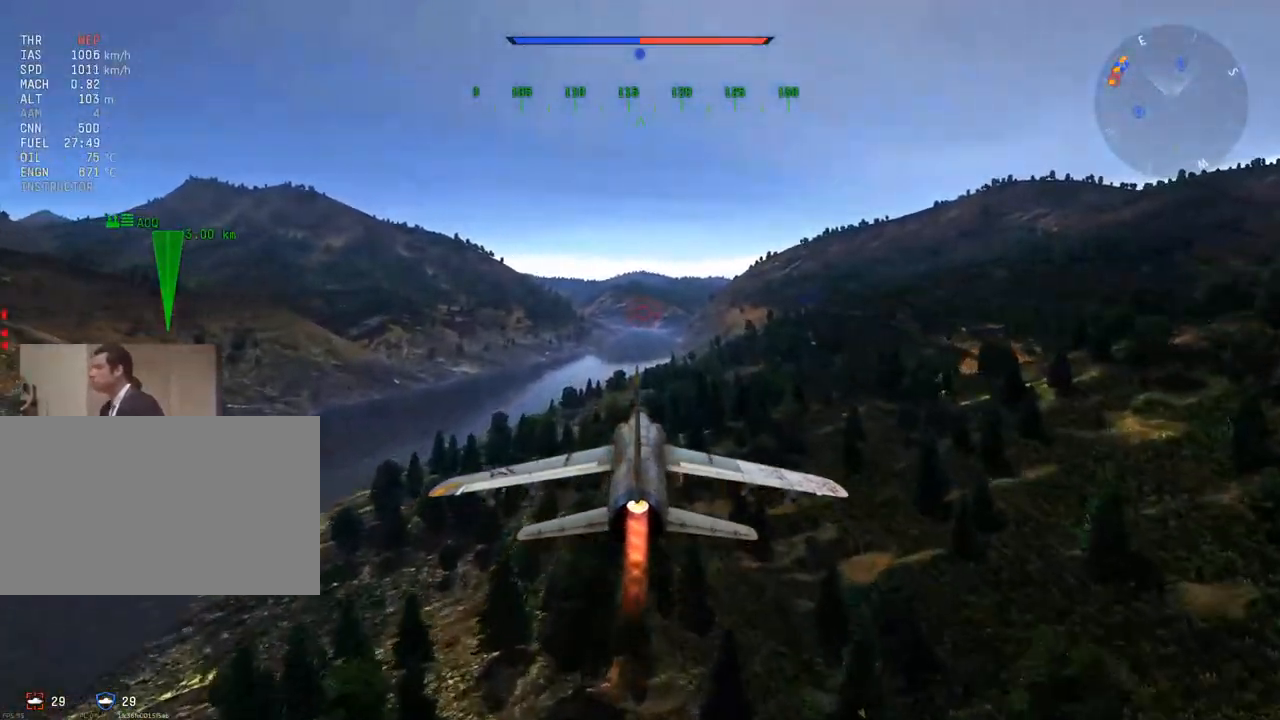
{"keys": ["w"], "mouse": [], "mouse_move": "still", "events": []}
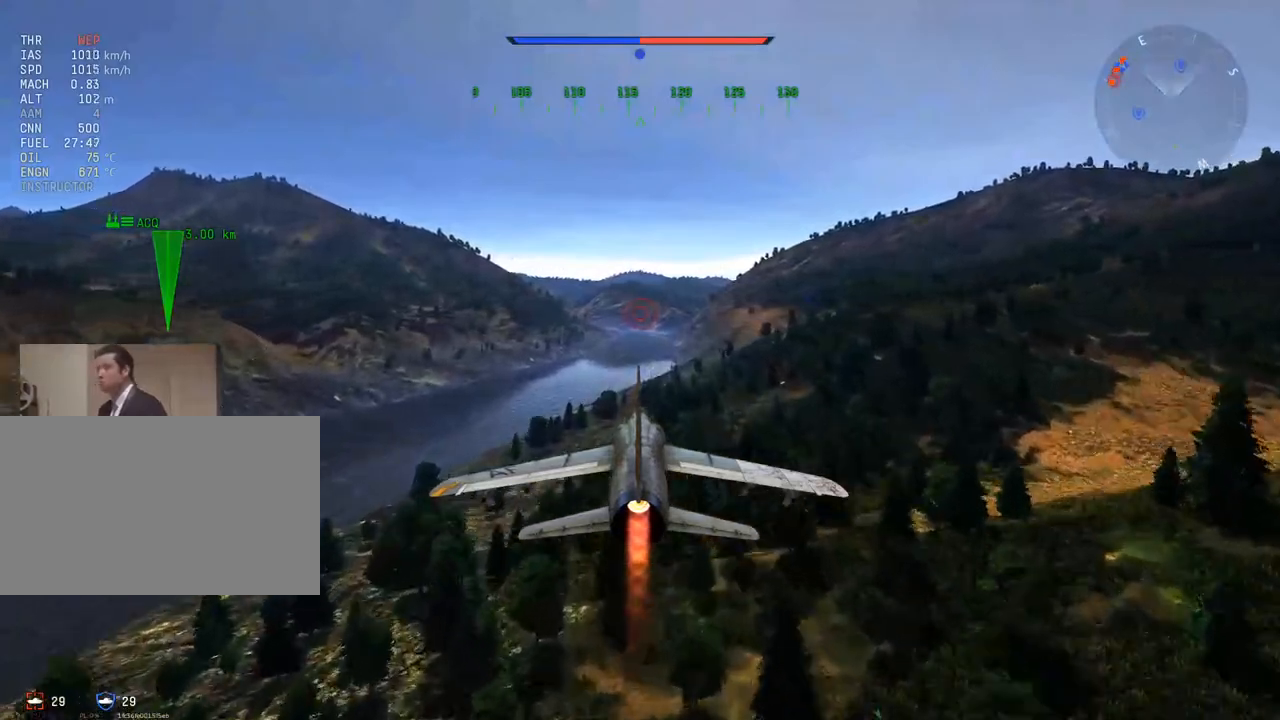
{"keys": ["w"], "mouse": [], "mouse_move": "still", "events": []}
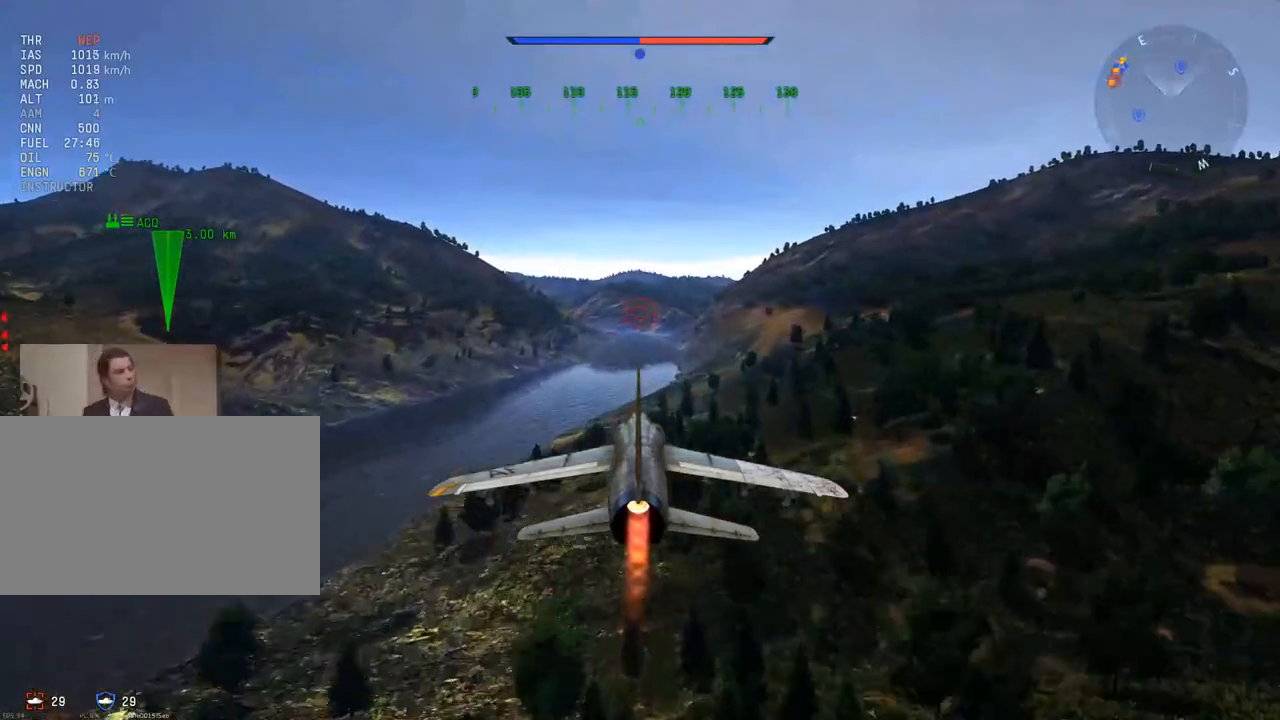
{"keys": ["w"], "mouse": [], "mouse_move": "still", "events": []}
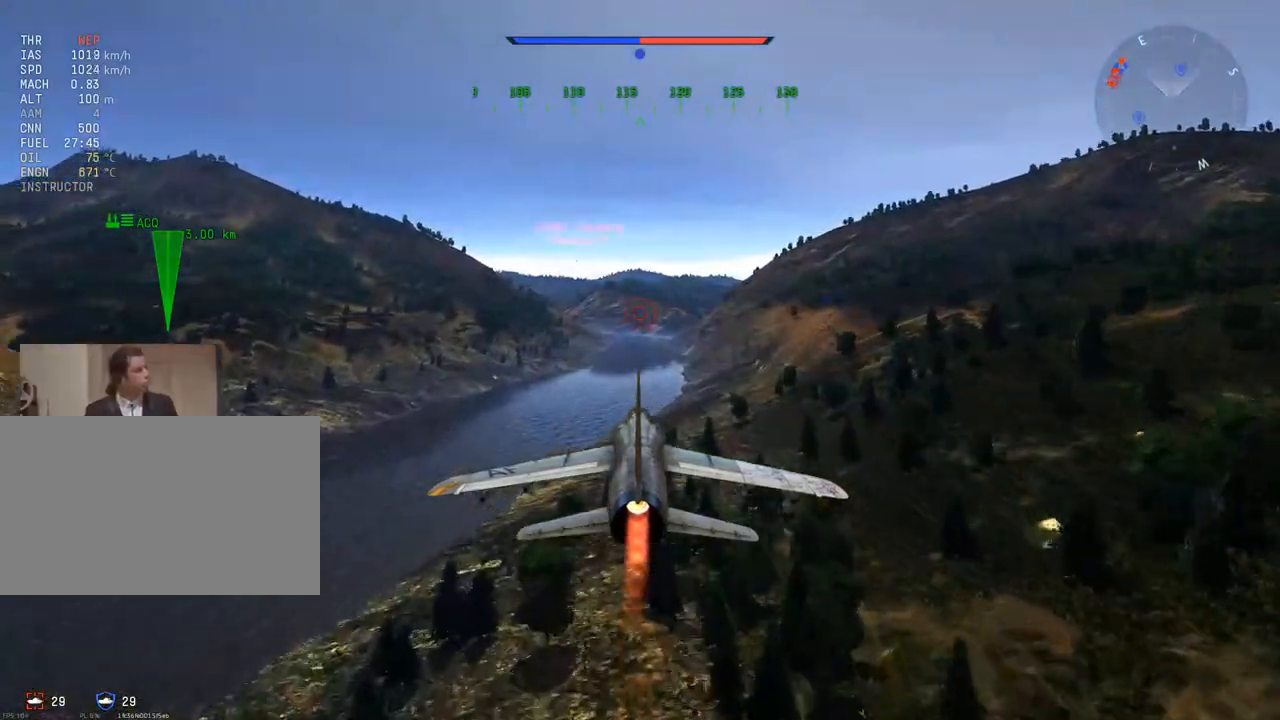
{"keys": ["w"], "mouse": [], "mouse_move": "still", "events": []}
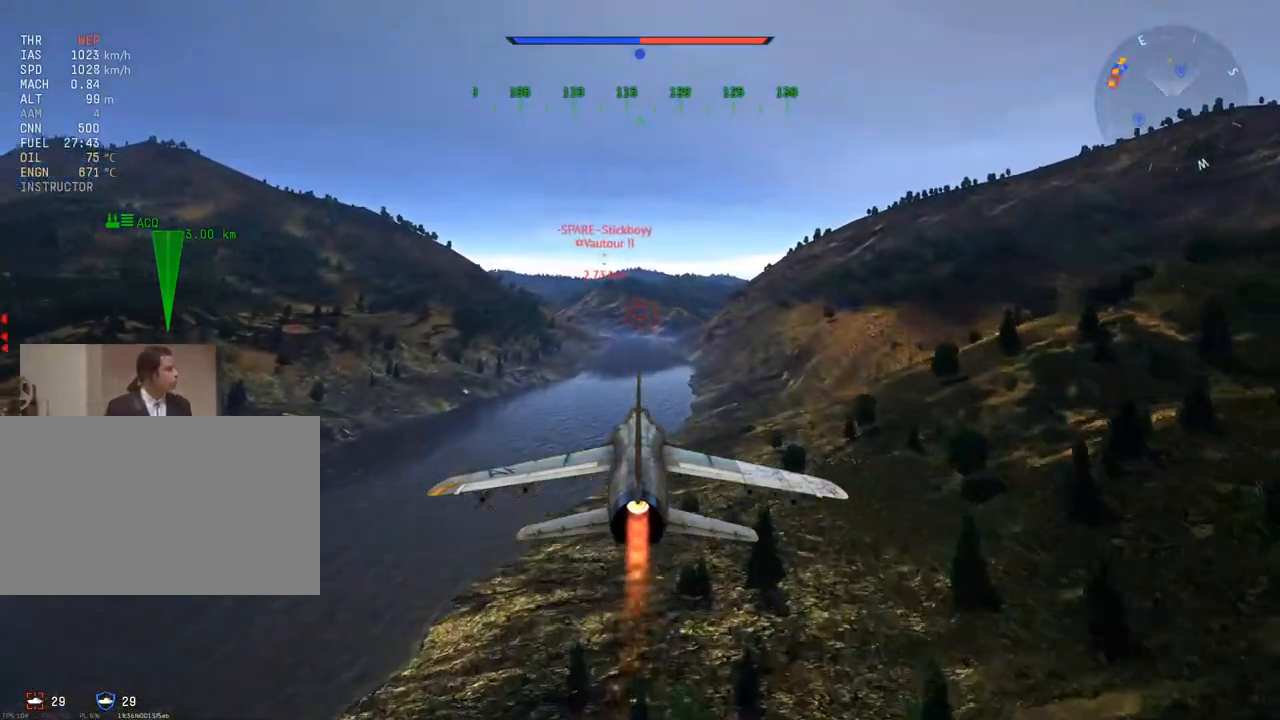
{"keys": ["w"], "mouse": [], "mouse_move": "still", "events": [[234, "mouse_wheel", "down"], [367, "mouse_wheel", "up"]]}
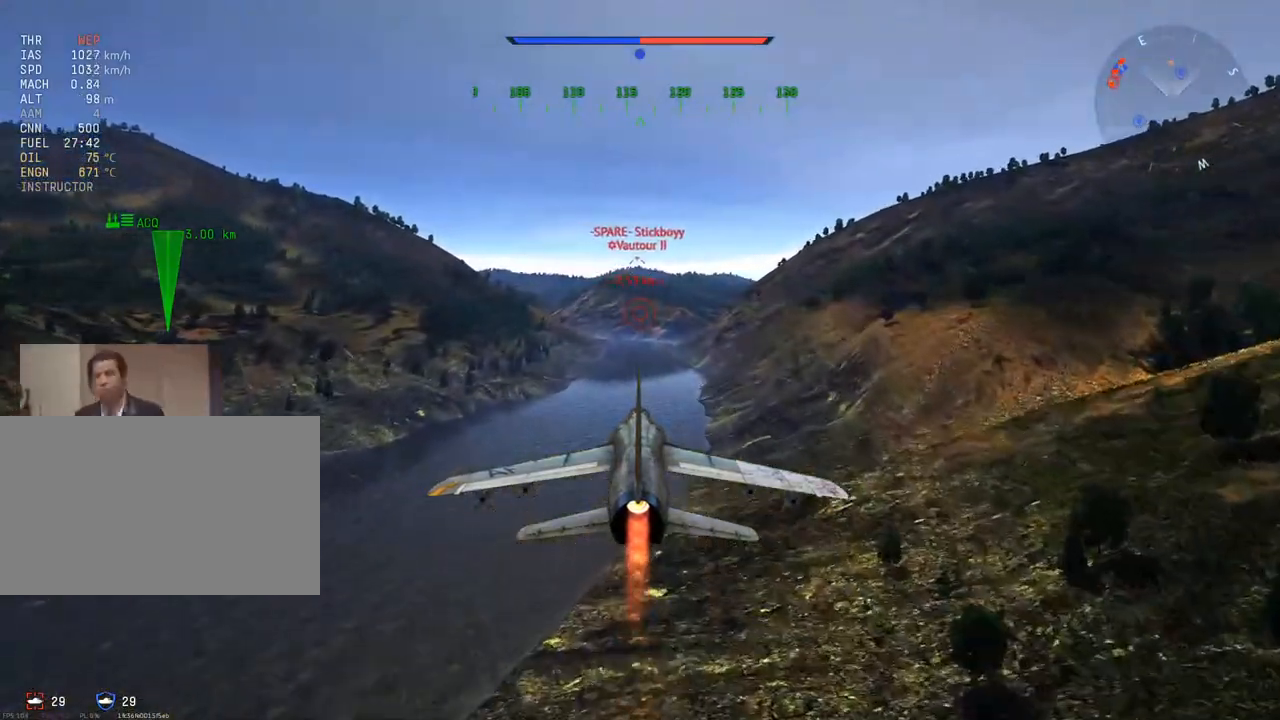
{"keys": ["w"], "mouse": [], "mouse_move": "still", "events": []}
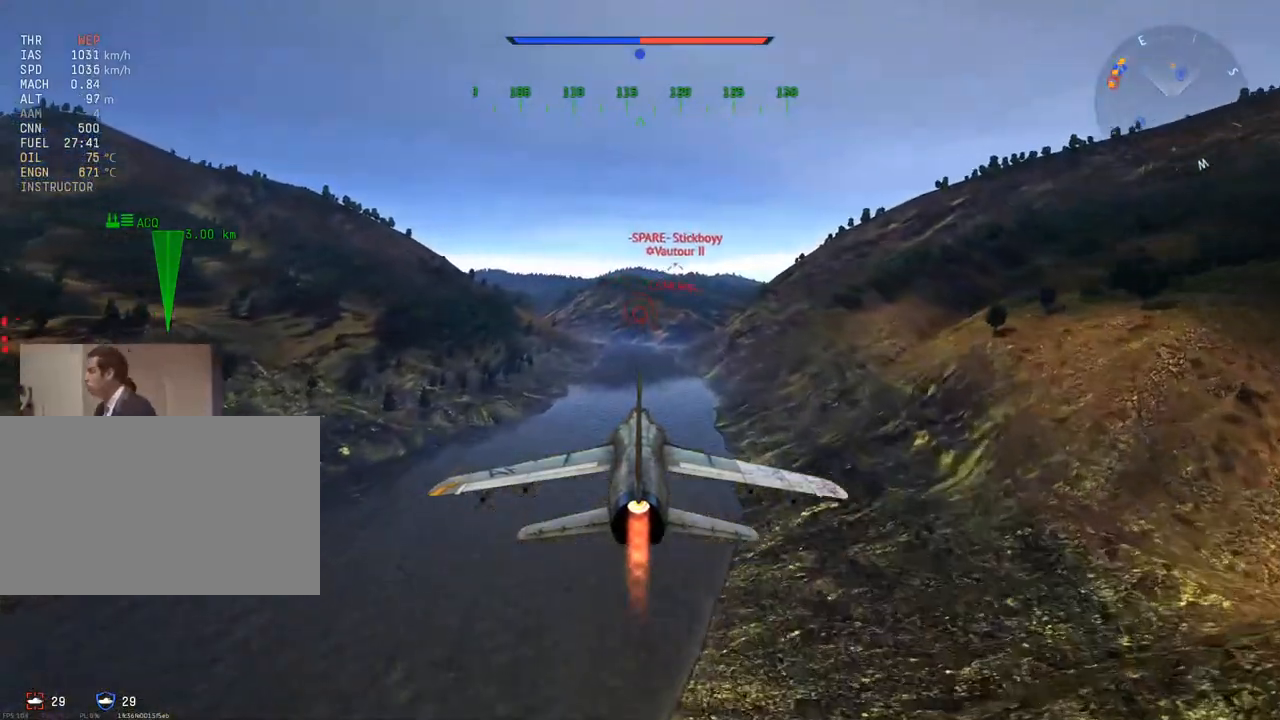
{"keys": ["w"], "mouse": [], "mouse_move": "still", "events": []}
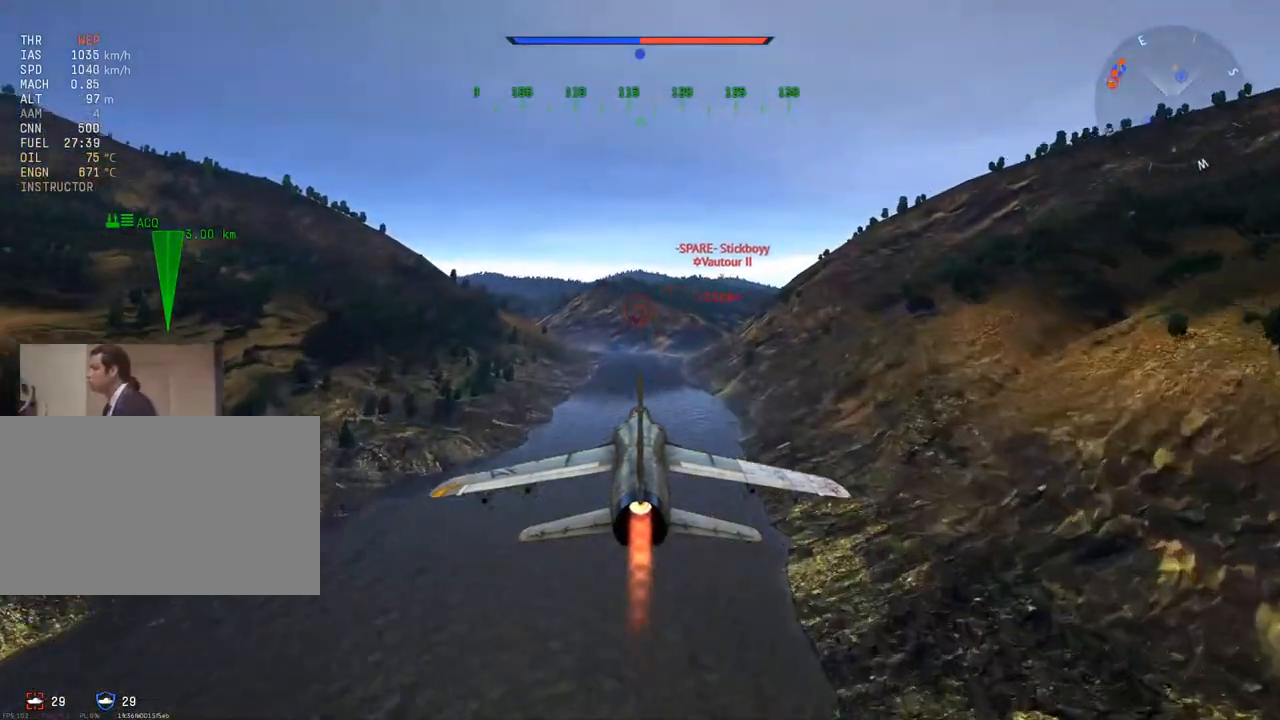
{"keys": ["d", "w"], "mouse": [], "mouse_move": "still", "events": [[417, "d", "down"]]}
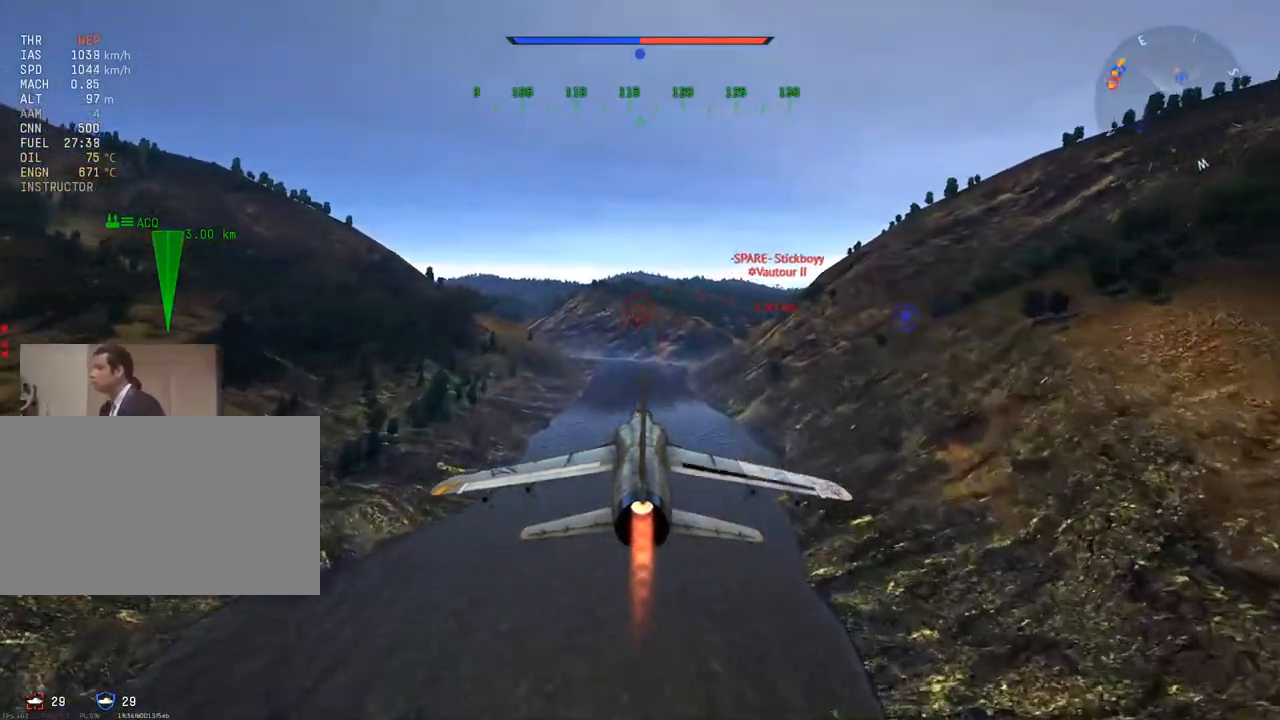
{"keys": ["d", "w"], "mouse": [], "mouse_move": "still", "events": [[150, "d", "up"], [334, "d", "down"]]}
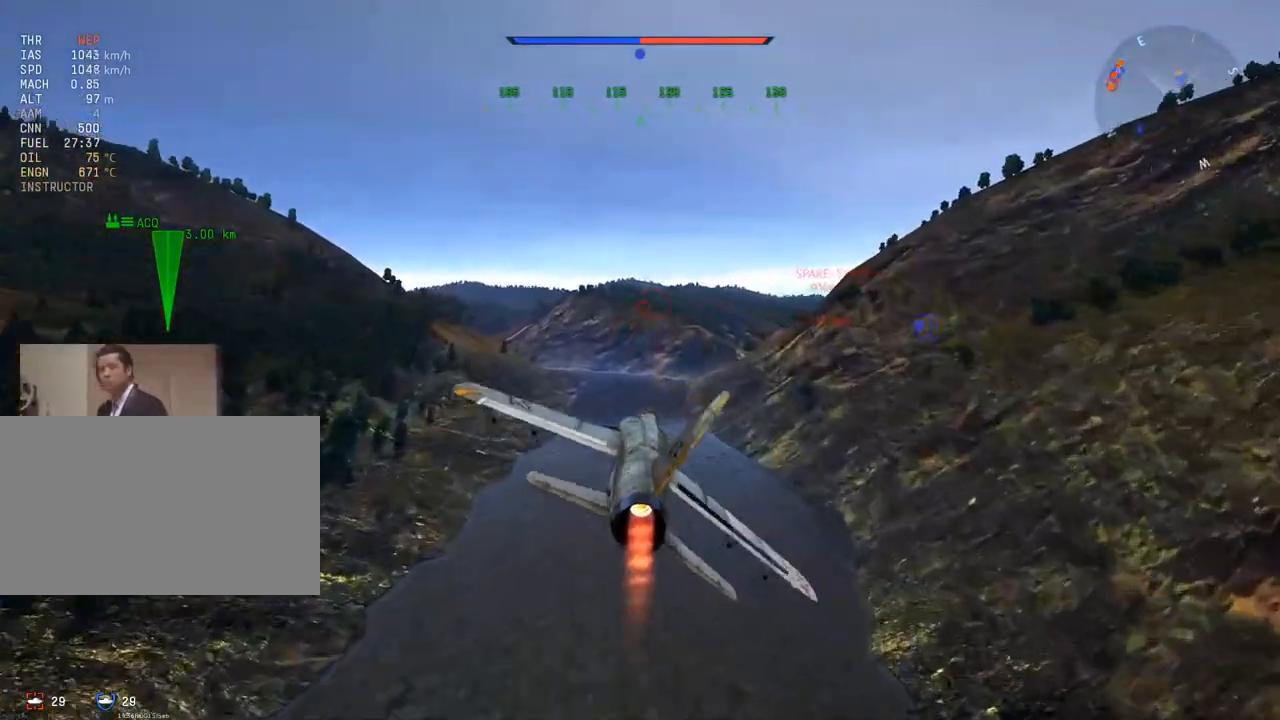
{"keys": ["d", "w"], "mouse": [], "mouse_move": "still", "events": [[16, "d", "up"], [200, "d", "down"], [300, "d", "up"], [434, "d", "down"]]}
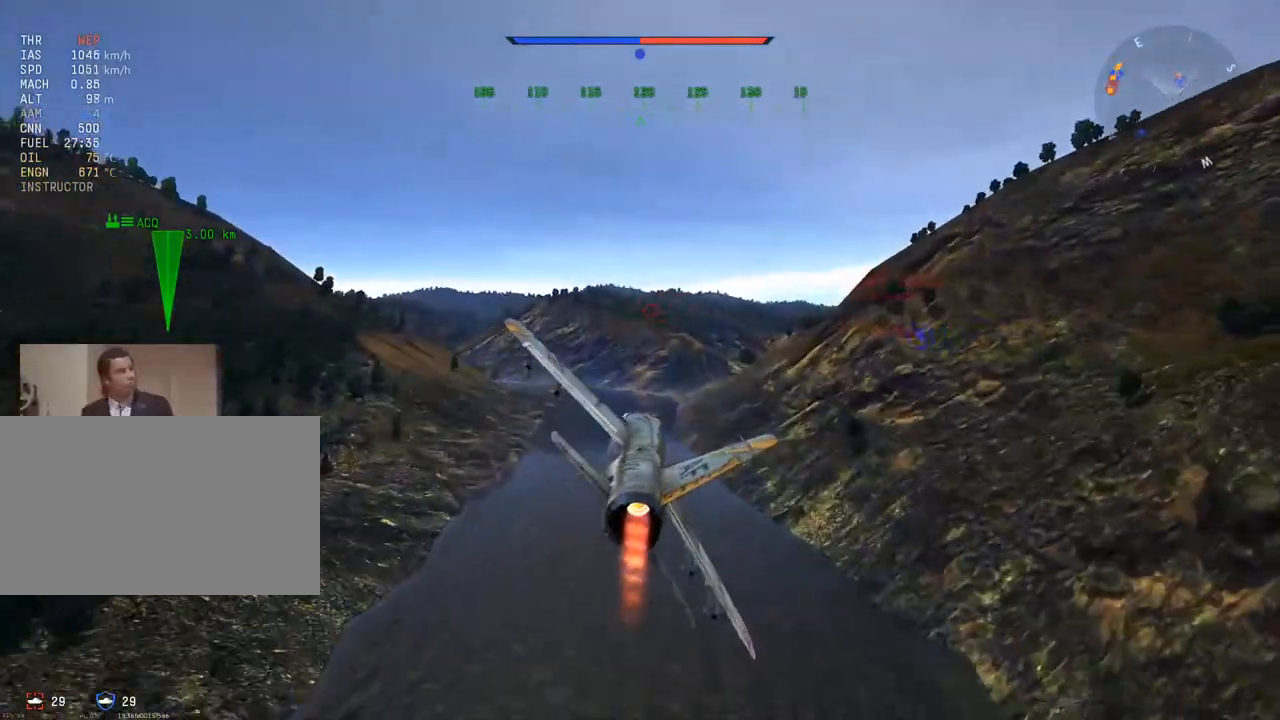
{"keys": ["w"], "mouse": [], "mouse_move": "still", "events": [[50, "d", "up"], [333, "d", "down"], [383, "d", "up"]]}
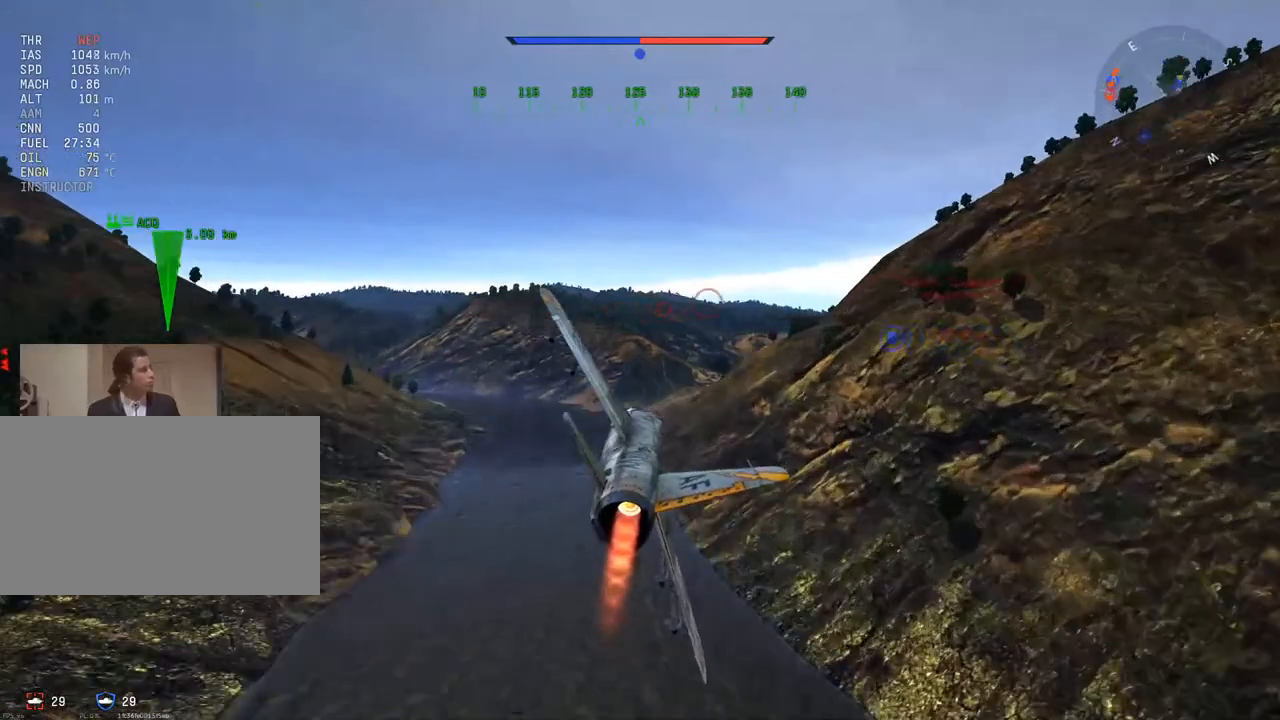
{"keys": ["w"], "mouse": [], "mouse_move": "still", "events": [[200, "d", "down"], [250, "d", "up"]]}
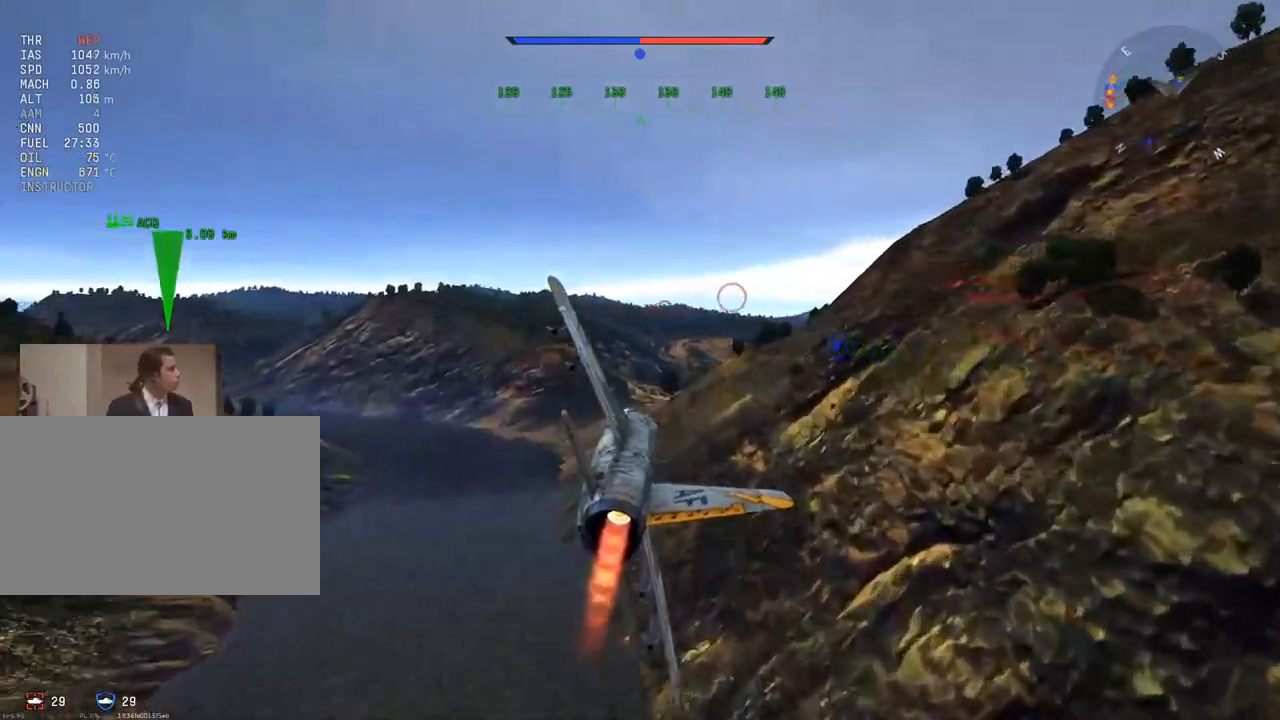
{"keys": ["w"], "mouse": [], "mouse_move": "still", "events": []}
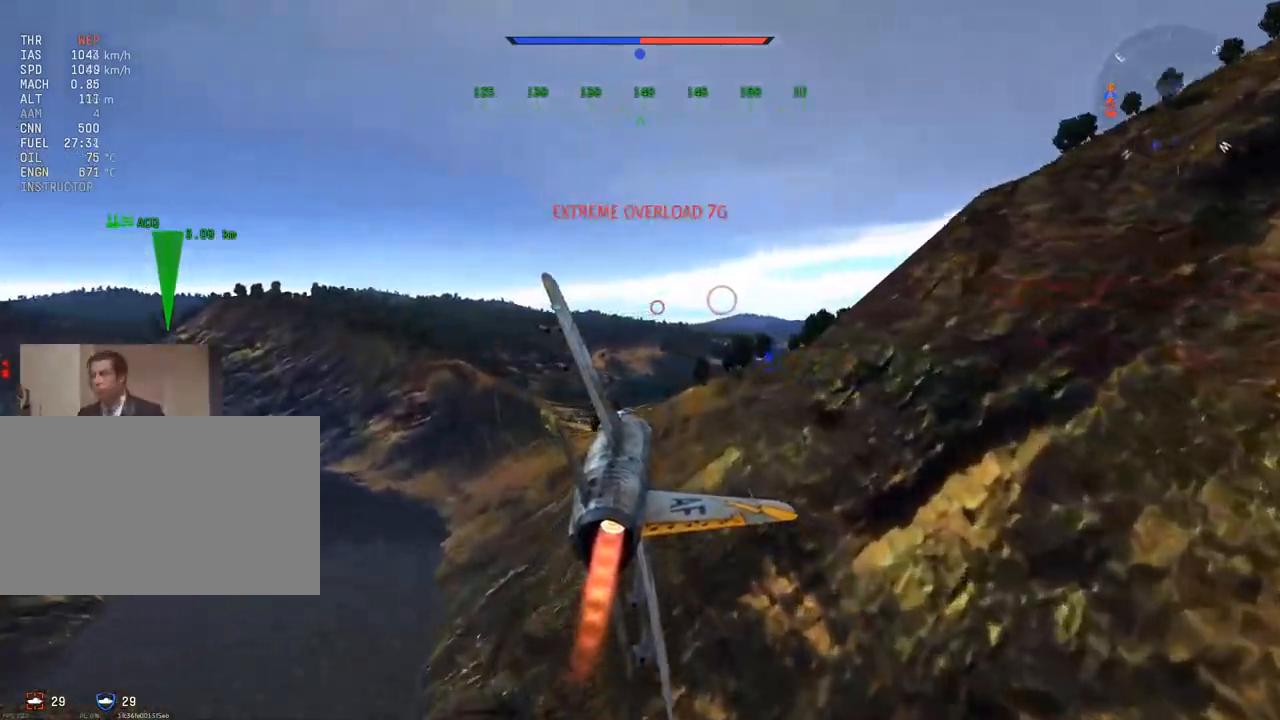
{"keys": ["w"], "mouse": [], "mouse_move": "right", "events": []}
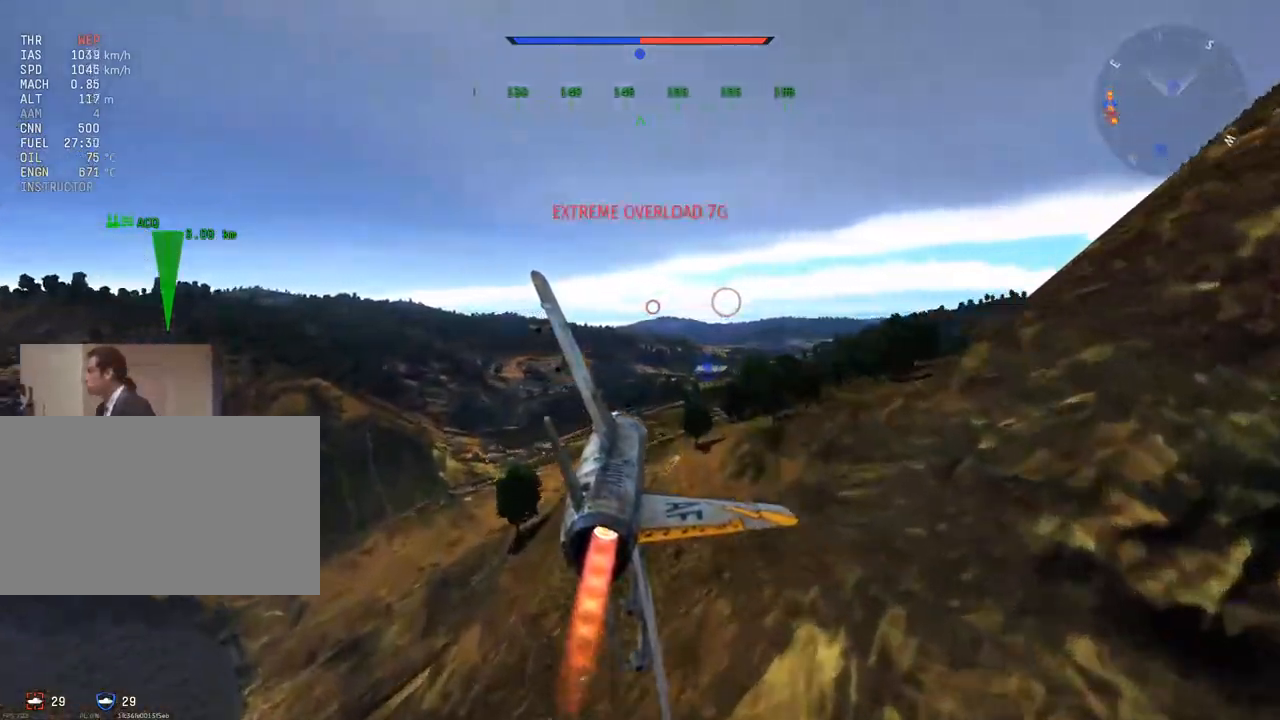
{"keys": ["w"], "mouse": [], "mouse_move": "still", "events": []}
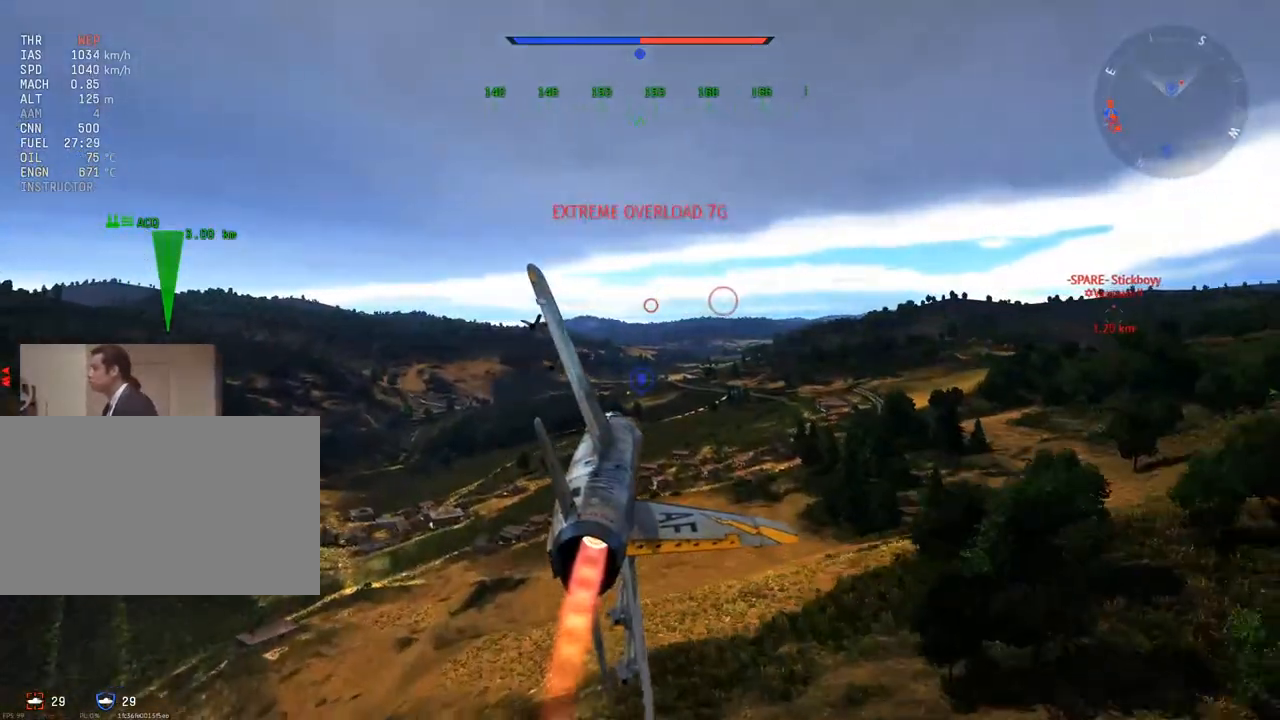
{"keys": ["w"], "mouse": [], "mouse_move": "still", "events": []}
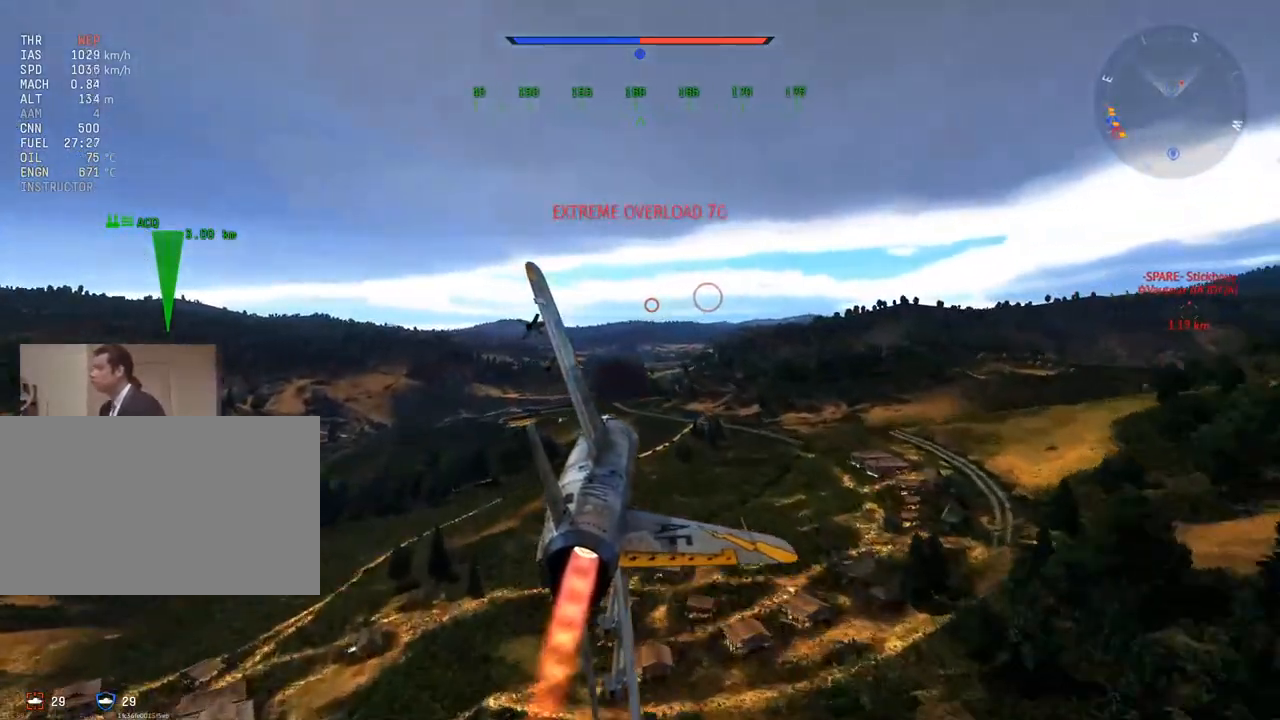
{"keys": ["w"], "mouse": [], "mouse_move": "still", "events": []}
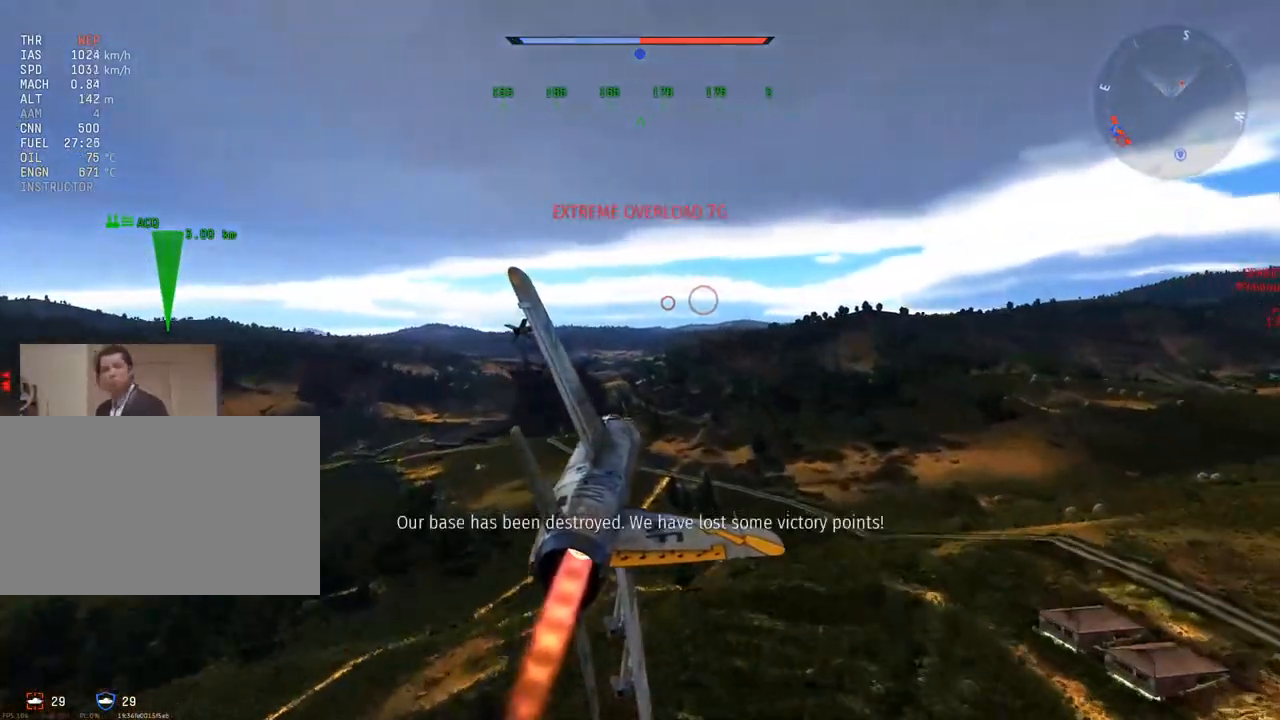
{"keys": ["w"], "mouse": [], "mouse_move": "still", "events": [[350, "d", "down"], [484, "d", "up"]]}
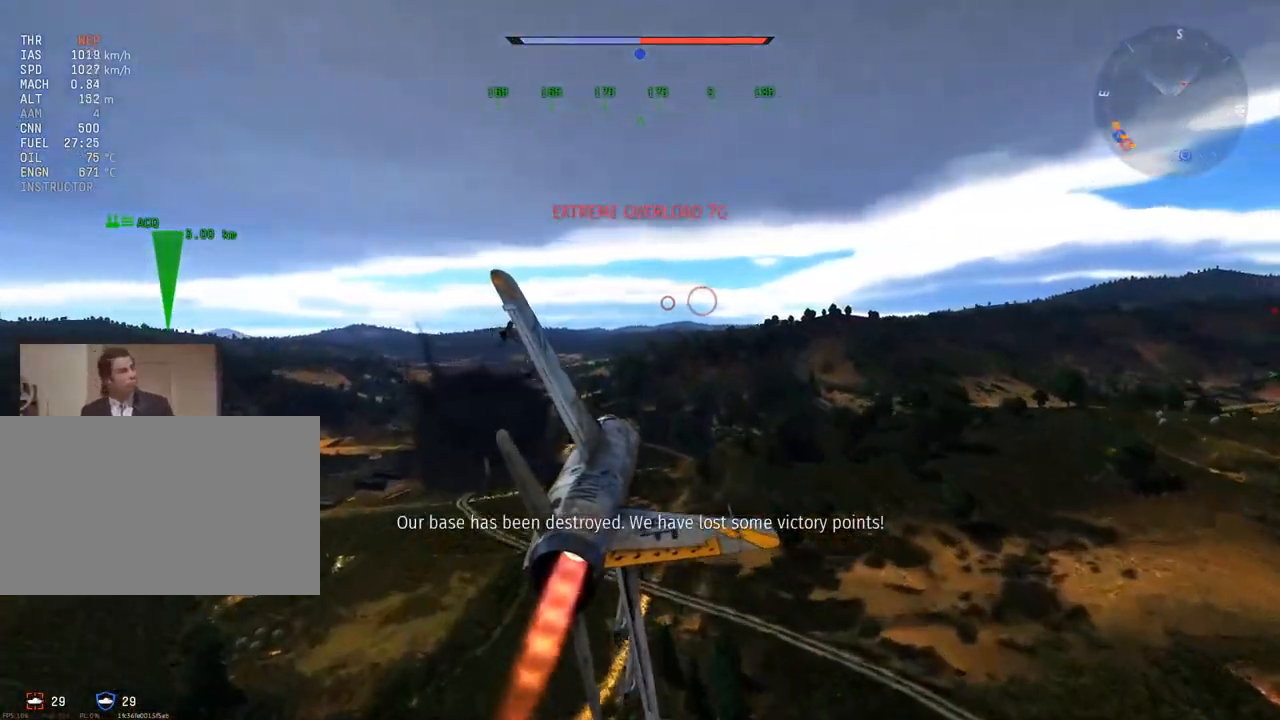
{"keys": ["w"], "mouse": [], "mouse_move": "still", "events": [[267, "d", "down"], [300, "d", "up"]]}
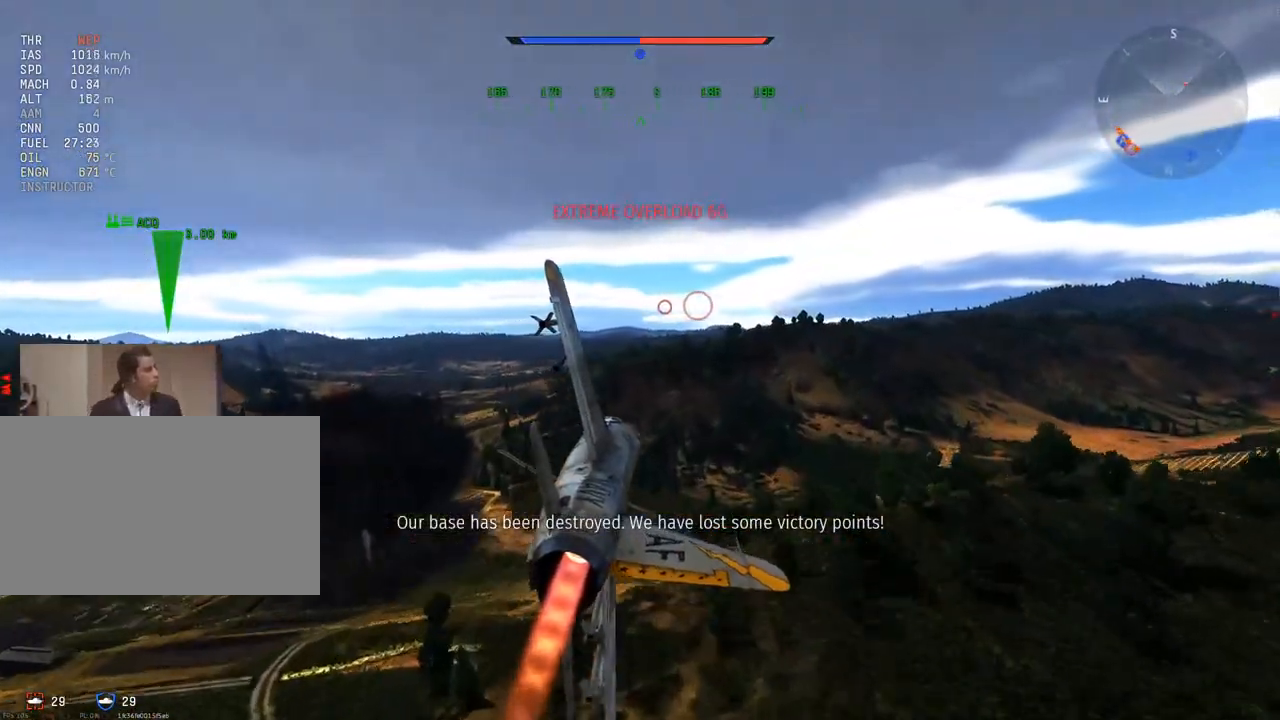
{"keys": ["w"], "mouse": [], "mouse_move": "right", "events": [[267, "d", "down"], [367, "d", "up"]]}
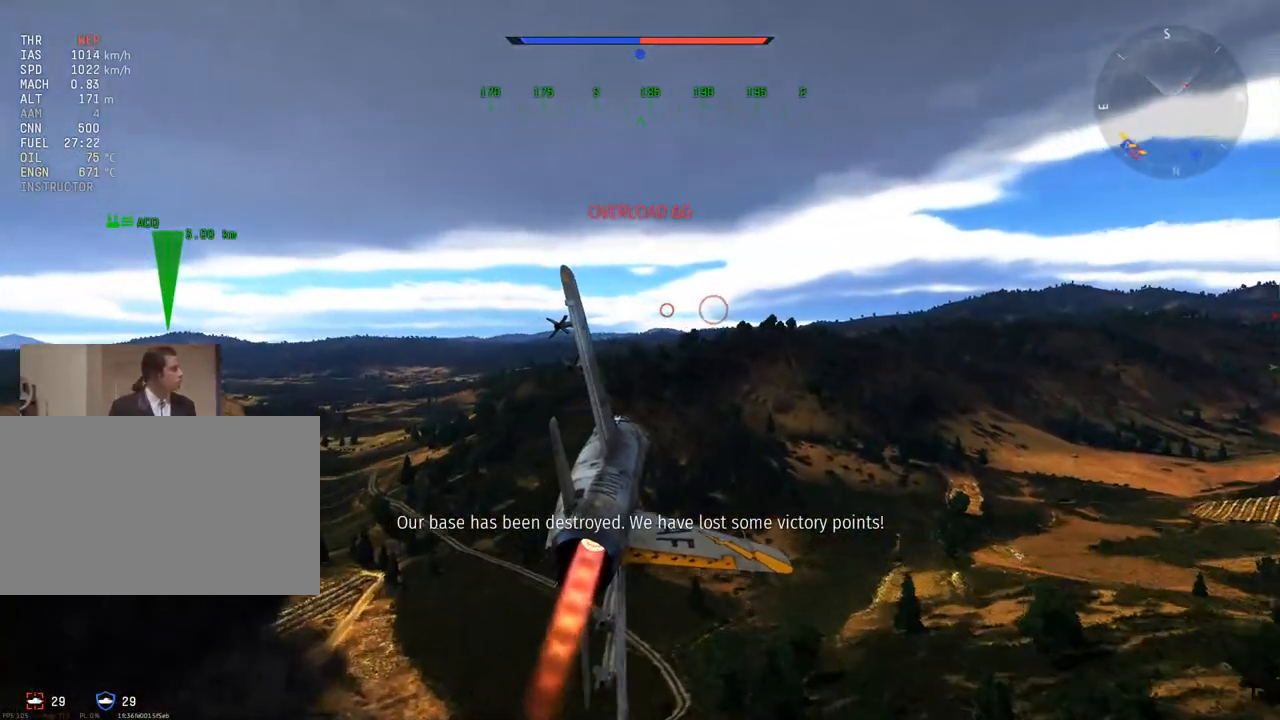
{"keys": ["w"], "mouse": [], "mouse_move": "still", "events": []}
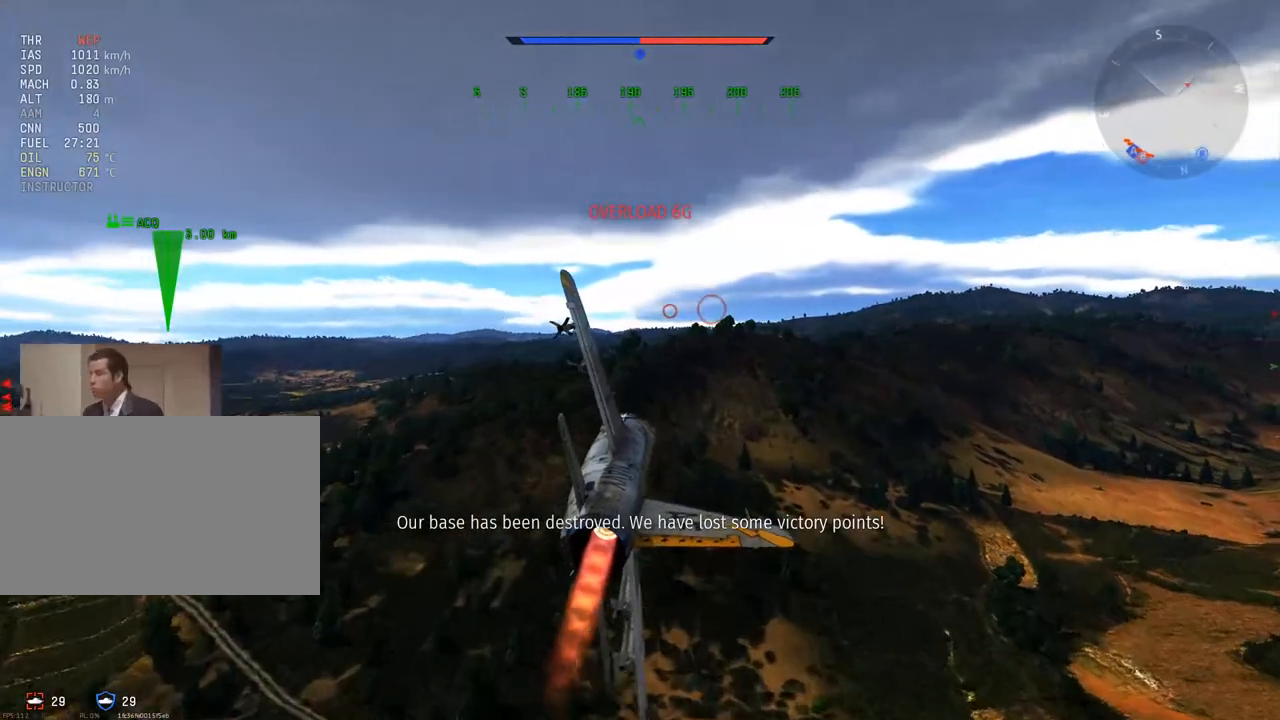
{"keys": ["w"], "mouse": [], "mouse_move": "still", "events": [[117, "d", "down"], [167, "d", "up"]]}
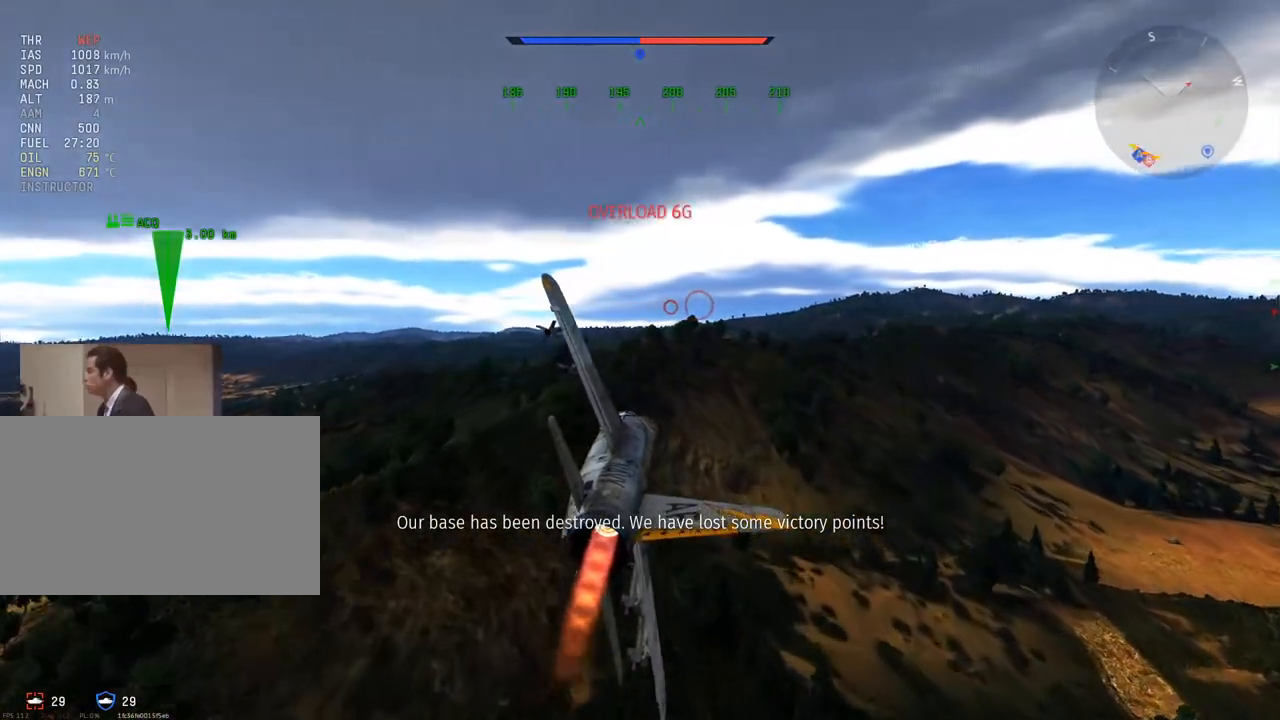
{"keys": ["w"], "mouse": [], "mouse_move": "still", "events": [[183, "d", "down"], [267, "d", "up"]]}
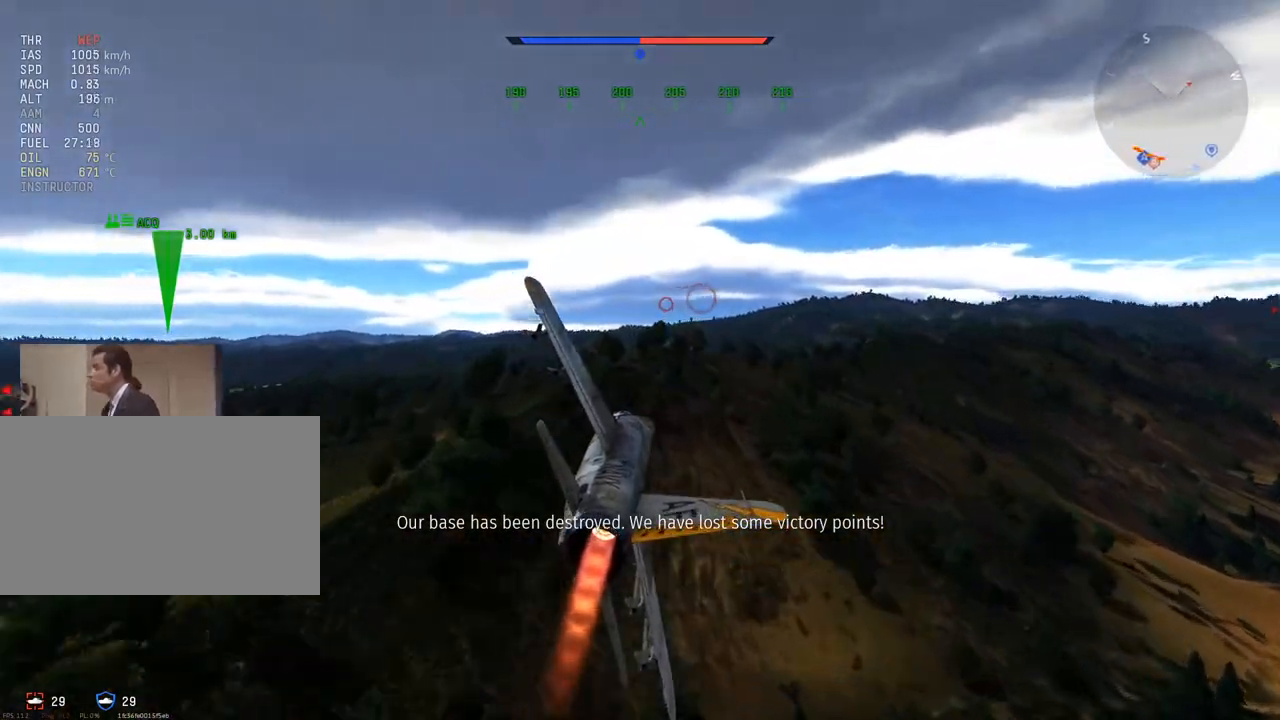
{"keys": ["d", "w"], "mouse": [], "mouse_move": "still", "events": [[100, "d", "down"], [184, "d", "up"], [417, "d", "down"]]}